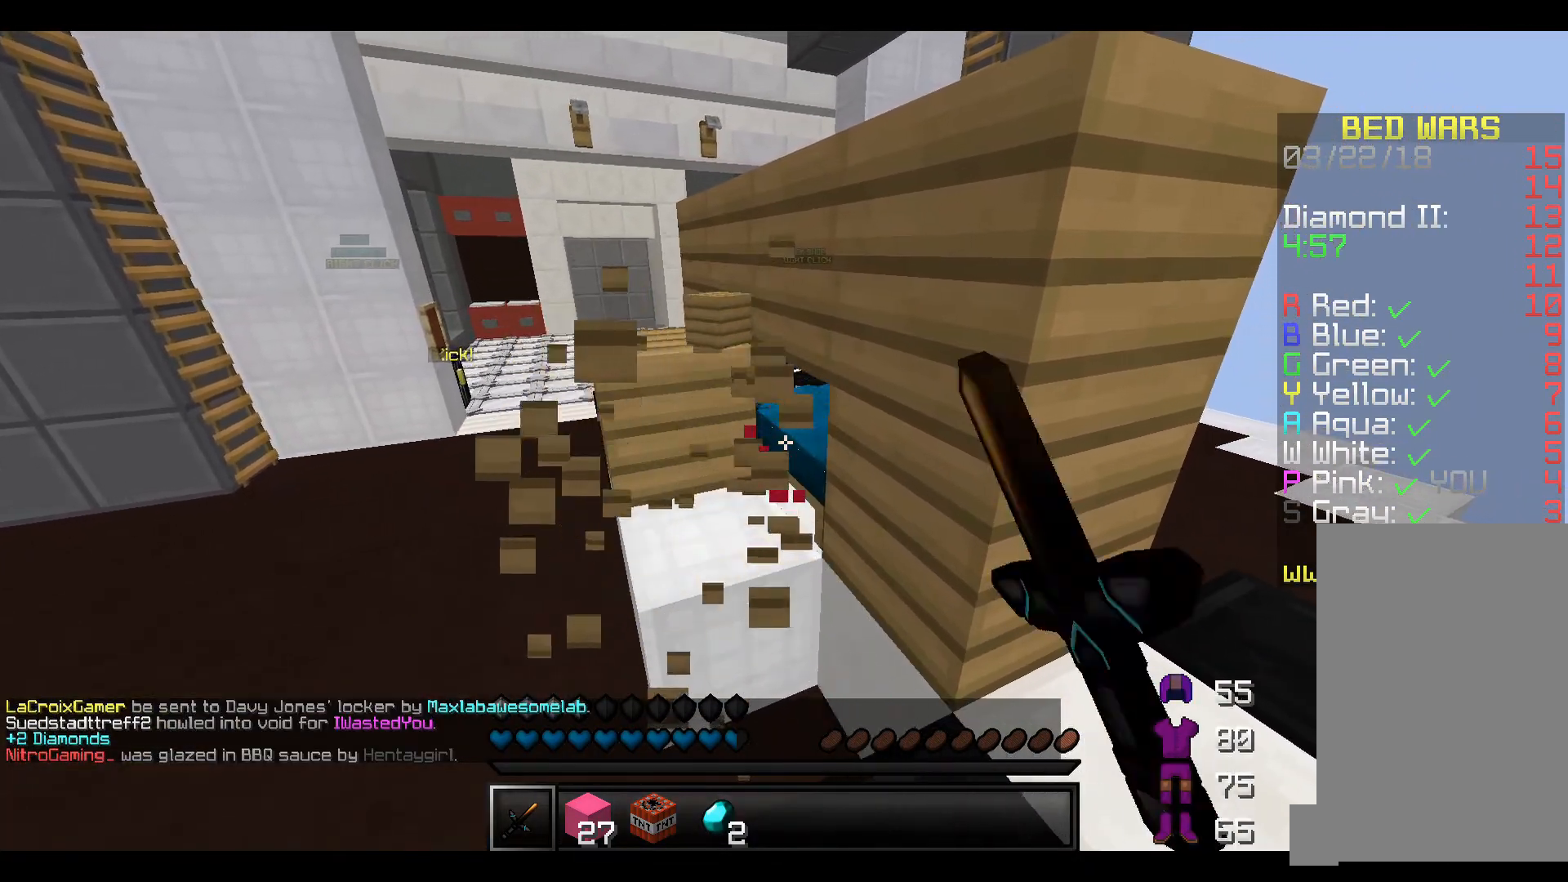
Gameplay with keyboard; each line is a JSON object with the keys held at the frame after it. "events" lists presses ("down") and releases ("up") of "a", "d", "s" and "w" between this image and that frame as [ms after this image, input, new state], when the widget could be followed in between. No other keys are recorded. Mouse input is not recorded.
{"keys": [], "events": []}
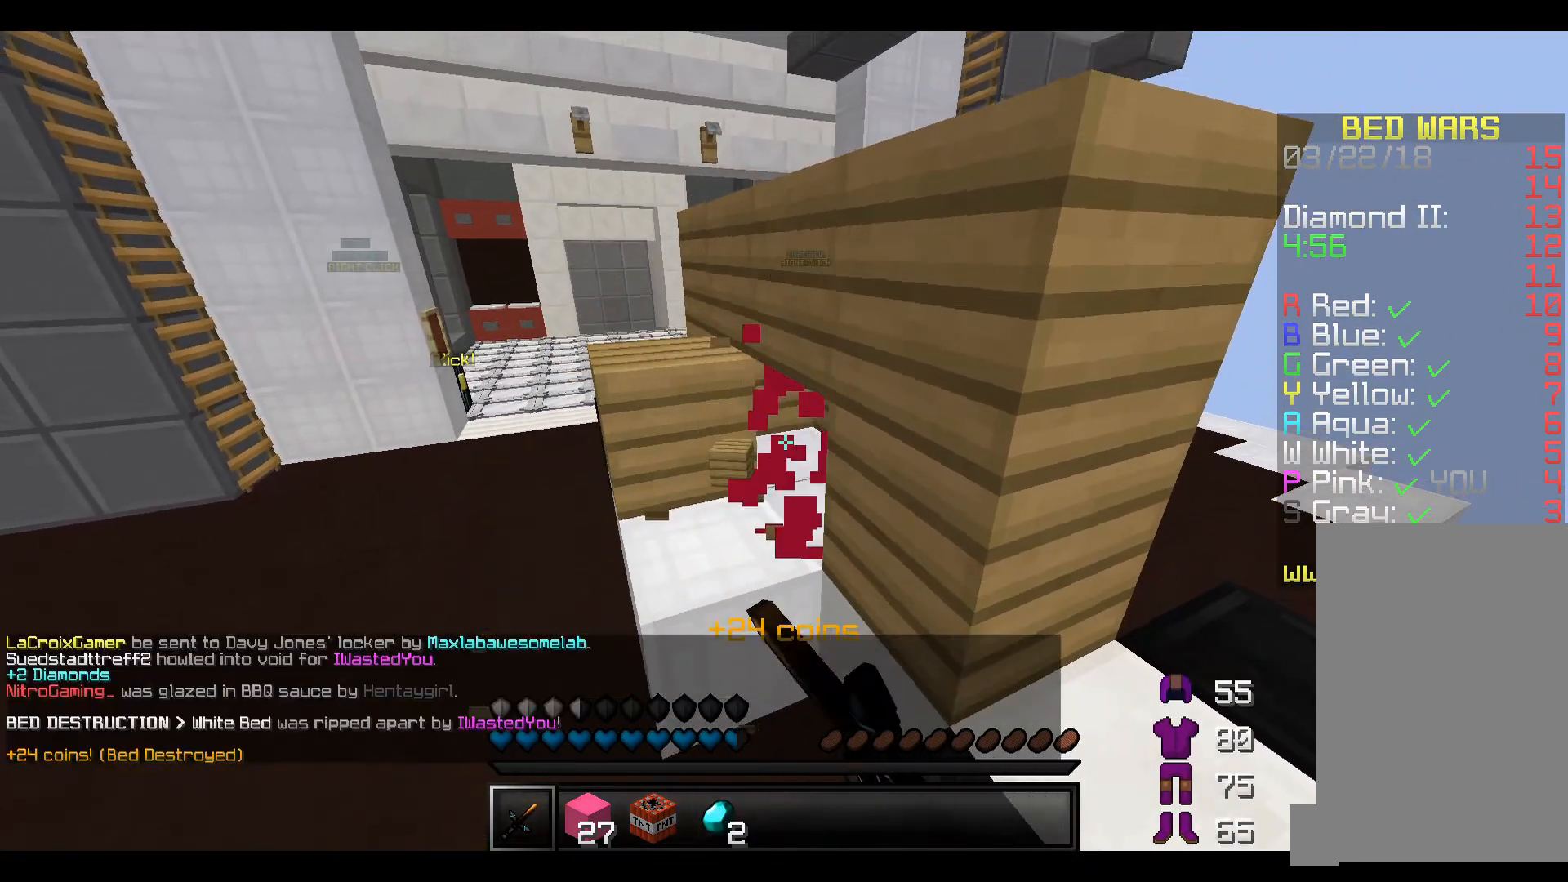
{"keys": [], "events": []}
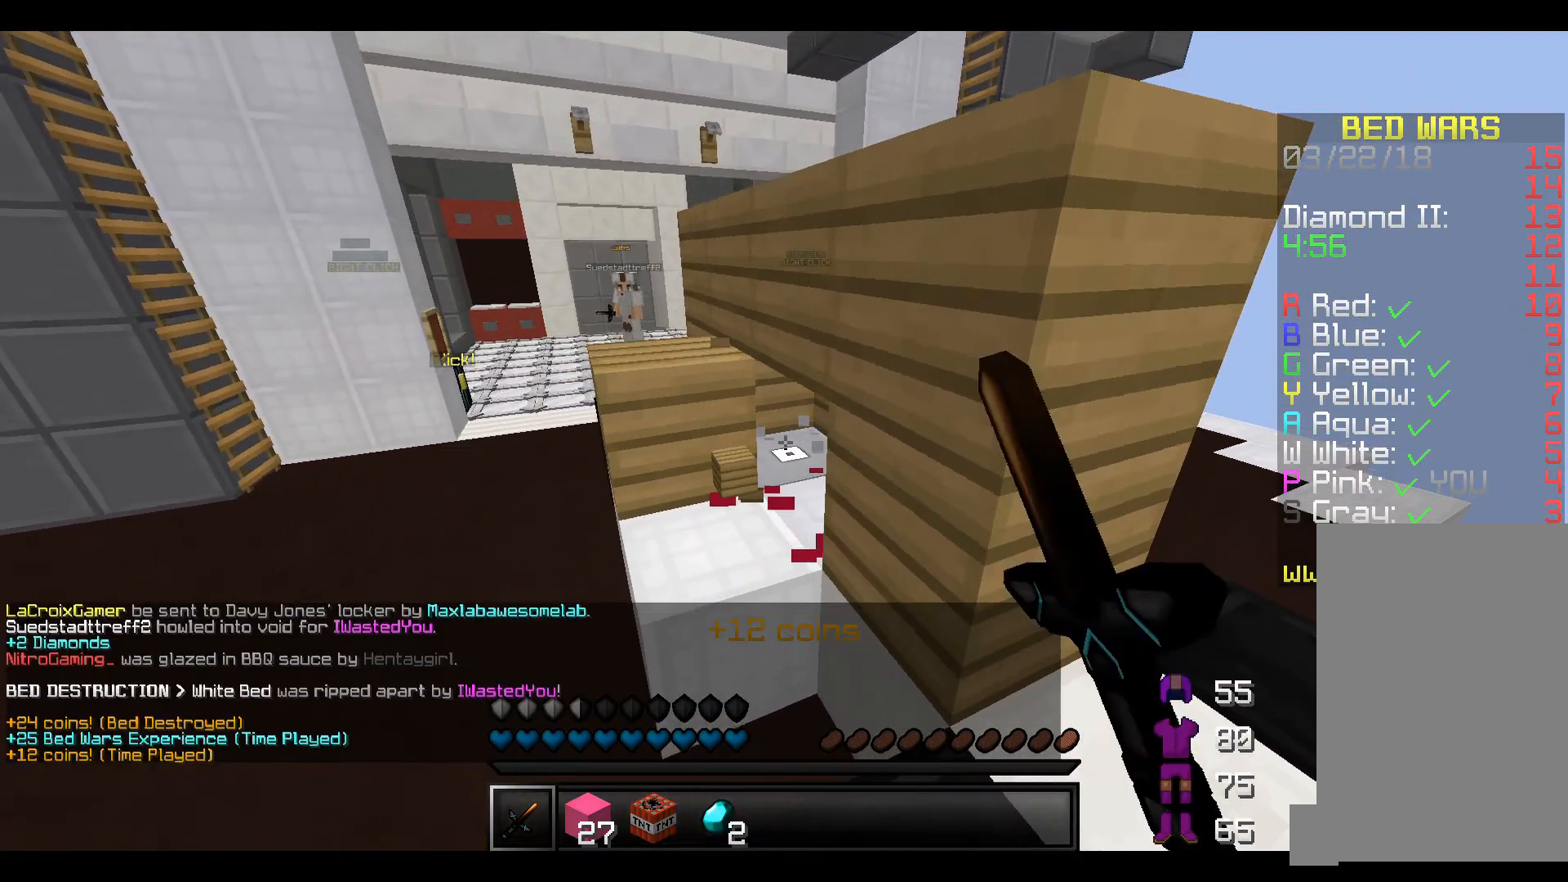
{"keys": ["d"], "events": [[200, "d", "down"]]}
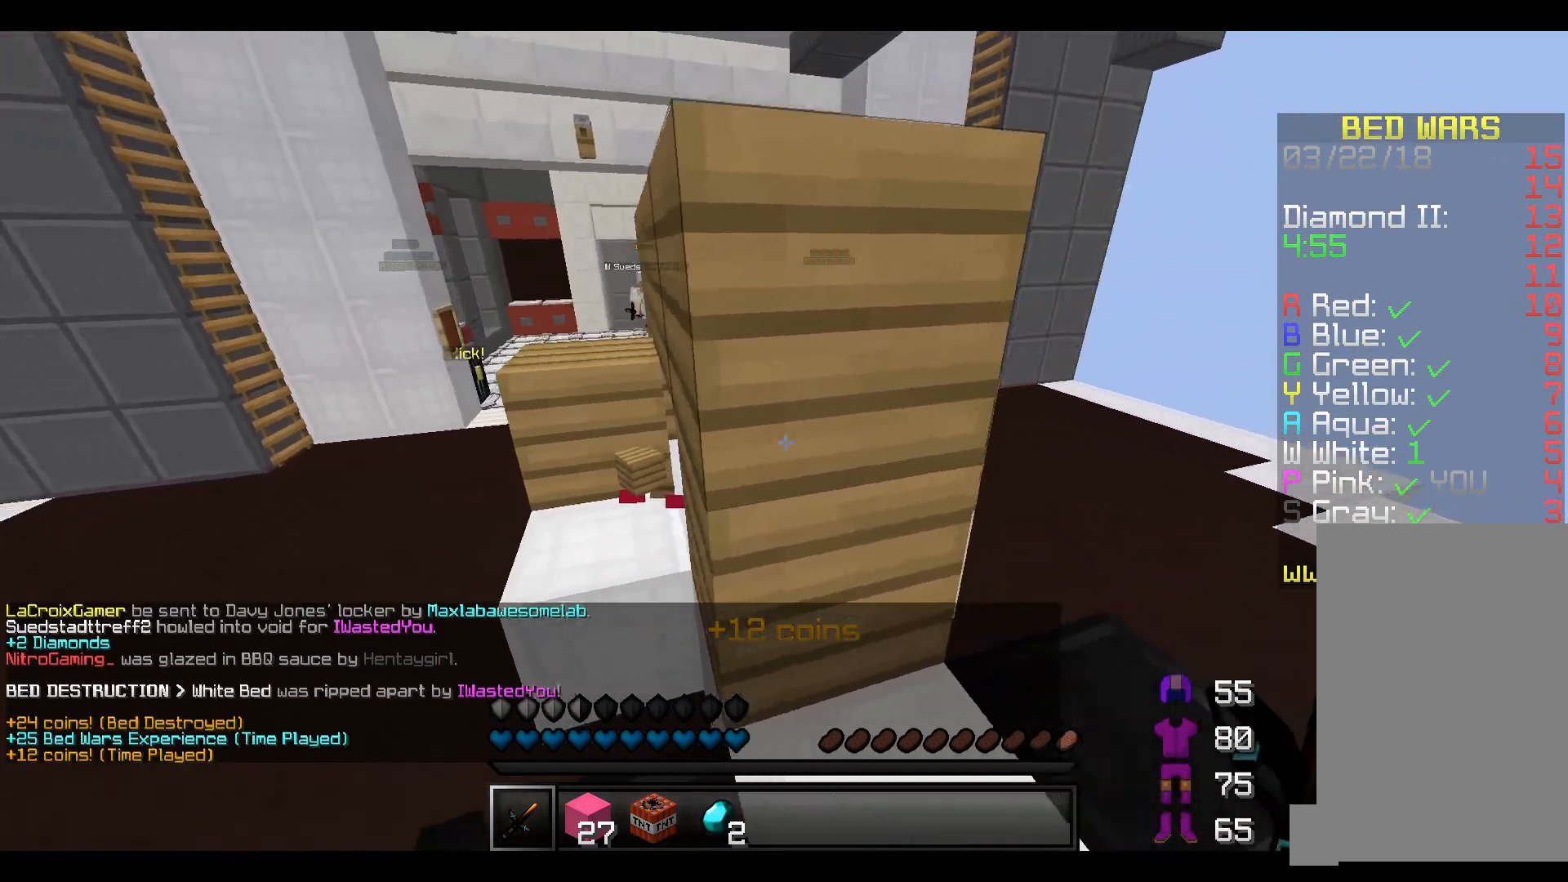
{"keys": [], "events": [[17, "d", "up"]]}
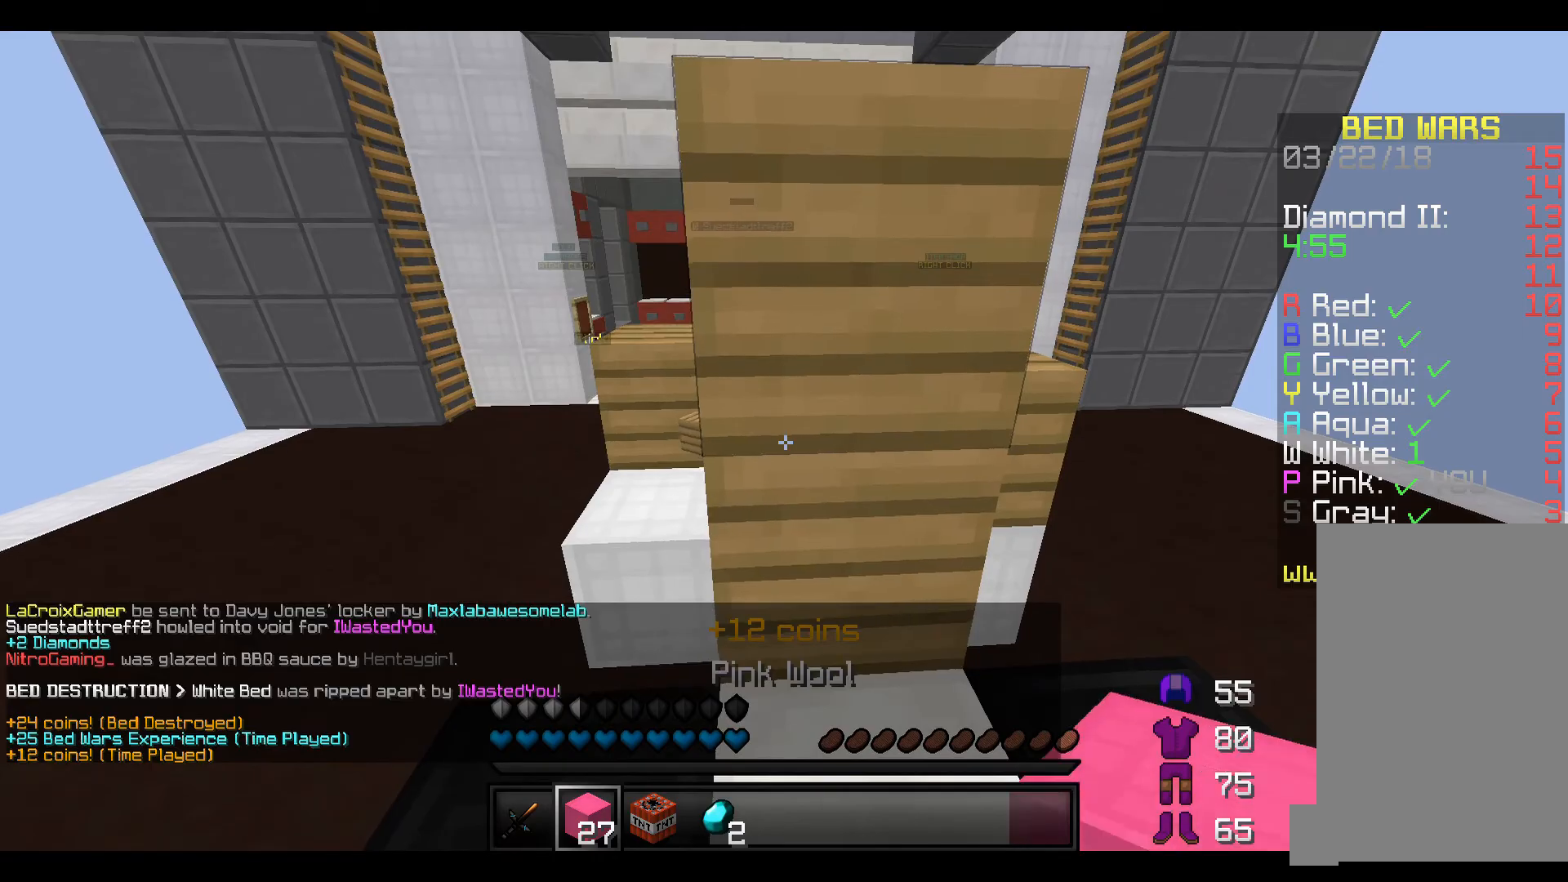
{"keys": [], "events": [[100, "d", "down"], [500, "d", "up"]]}
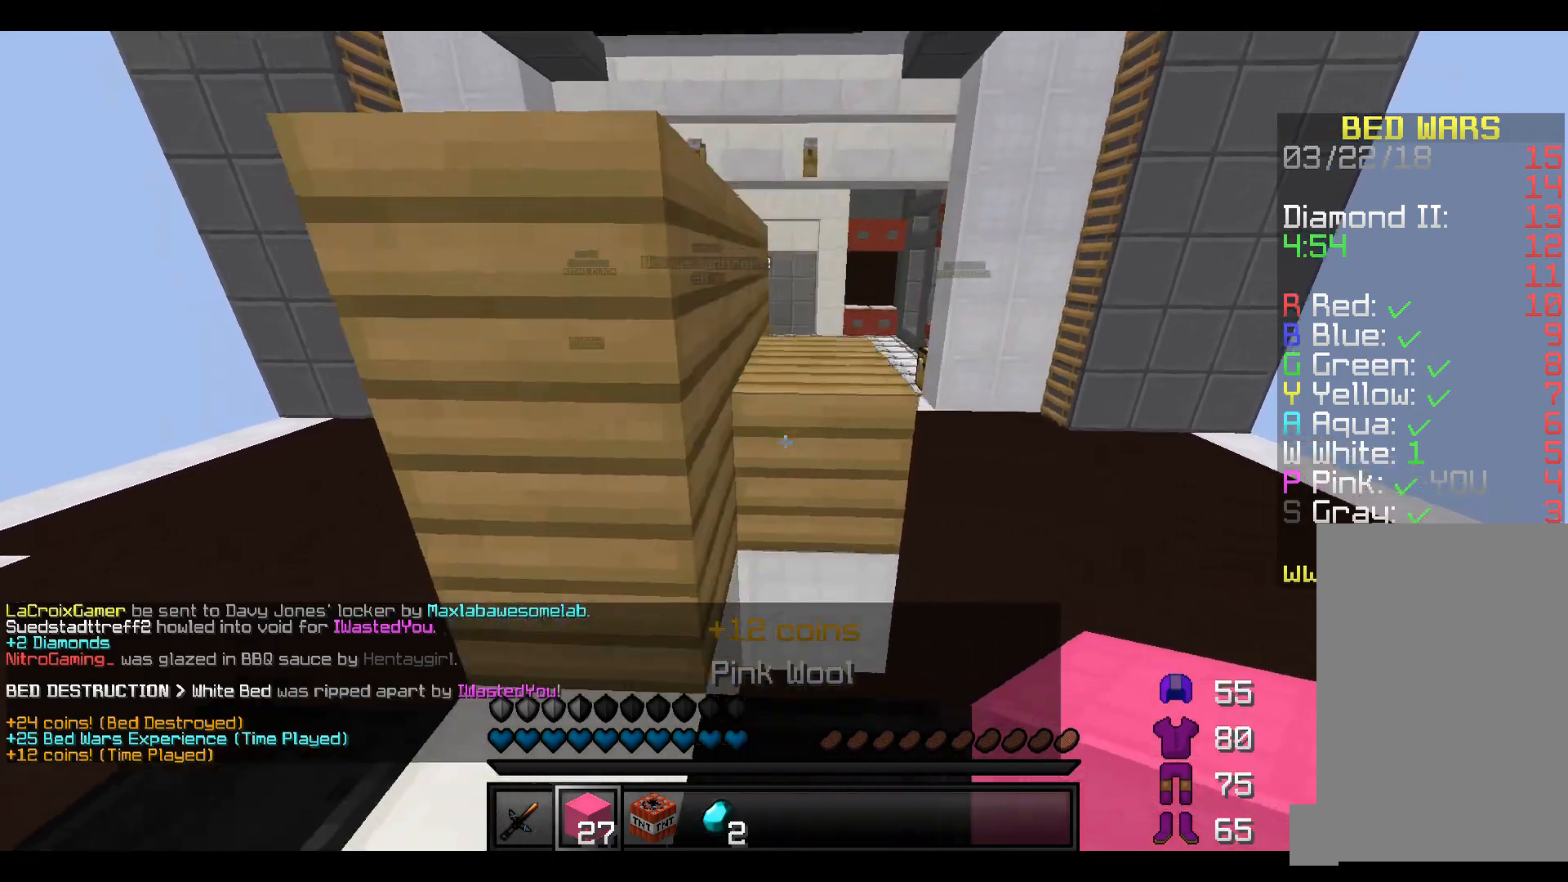
{"keys": [], "events": []}
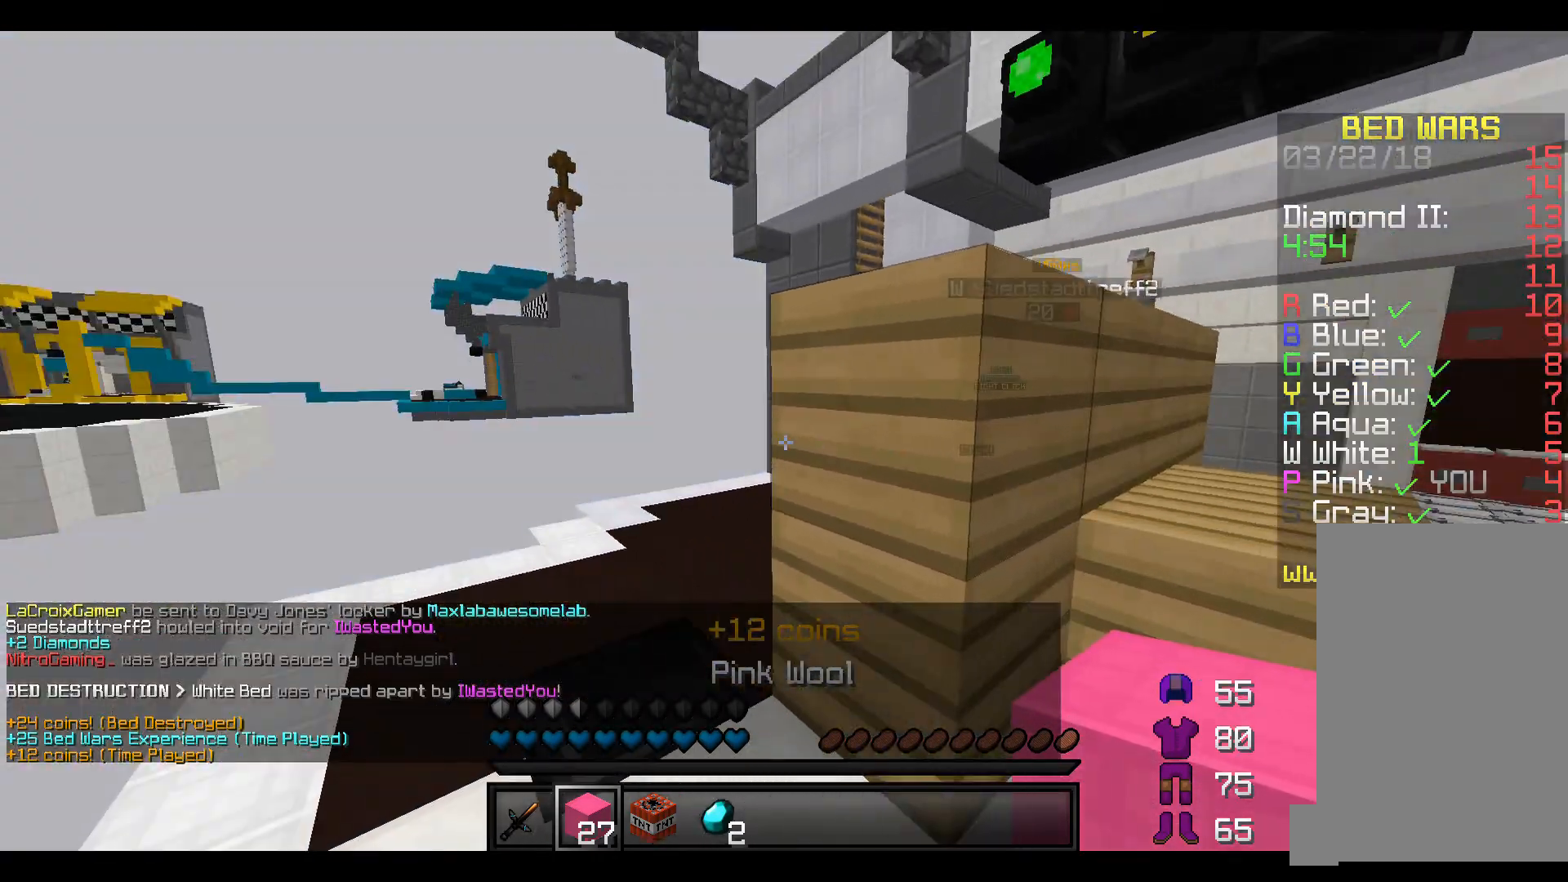
{"keys": ["d"], "events": [[300, "d", "down"]]}
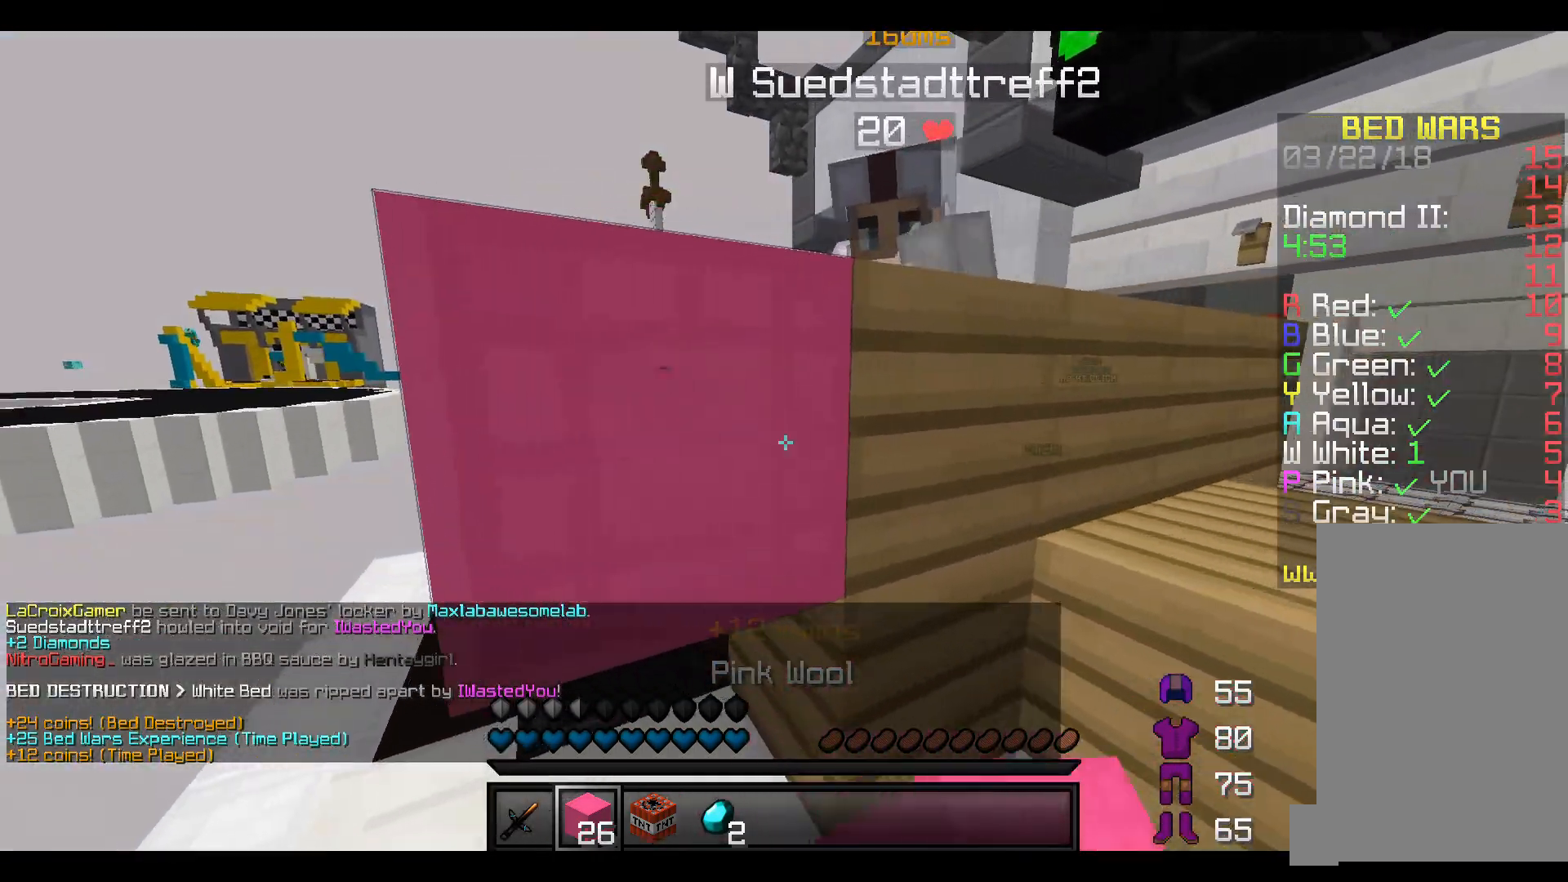
{"keys": ["d", "w"], "events": [[17, "d", "up"], [117, "d", "down"], [150, "w", "down"]]}
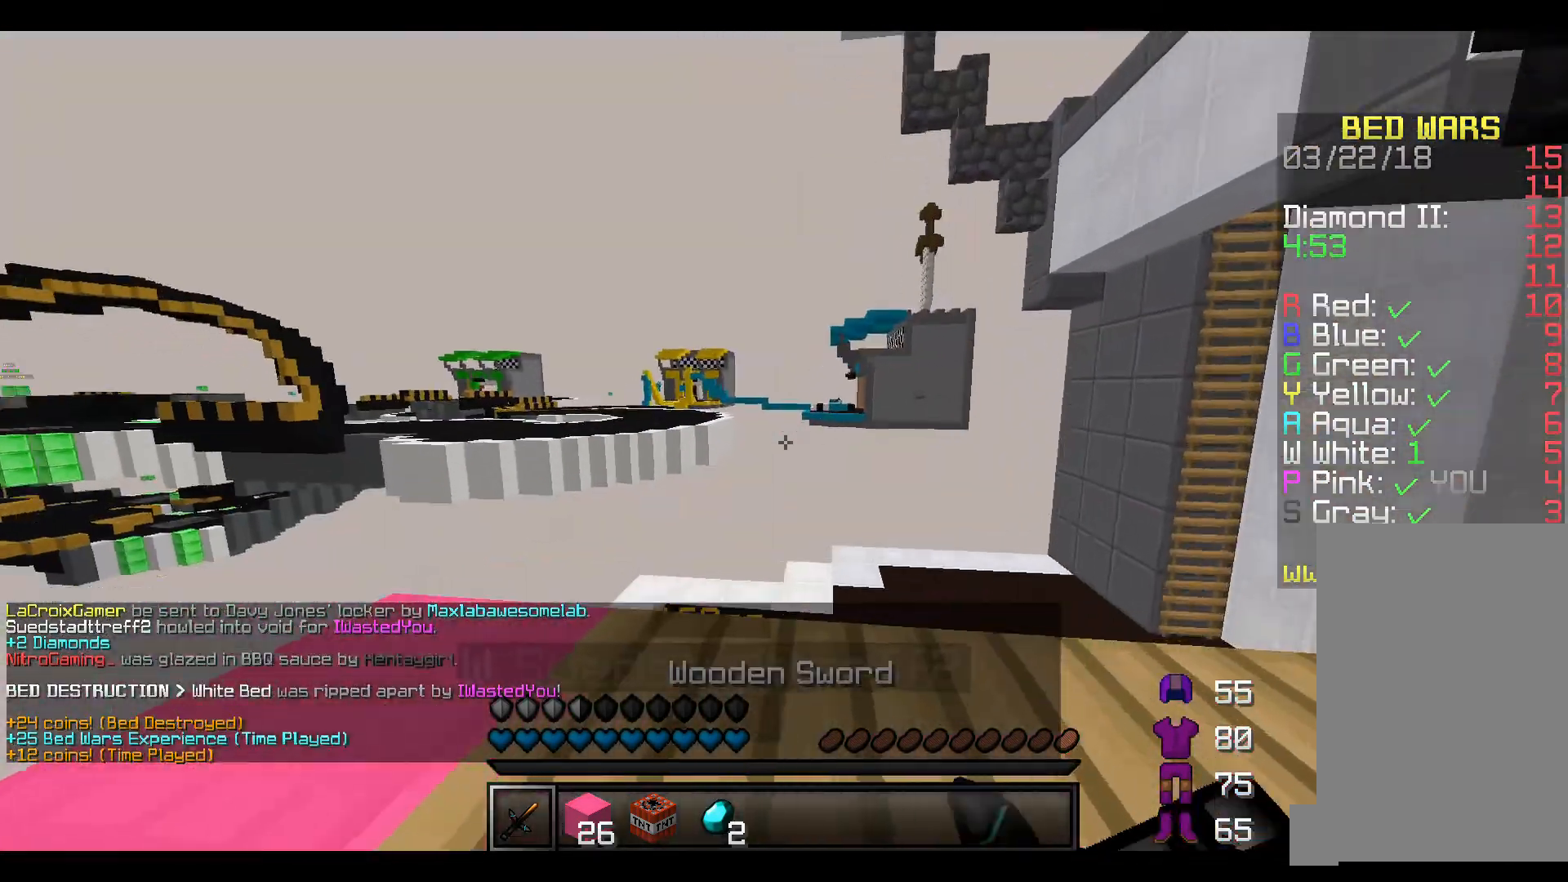
{"keys": ["w"], "events": [[450, "d", "up"]]}
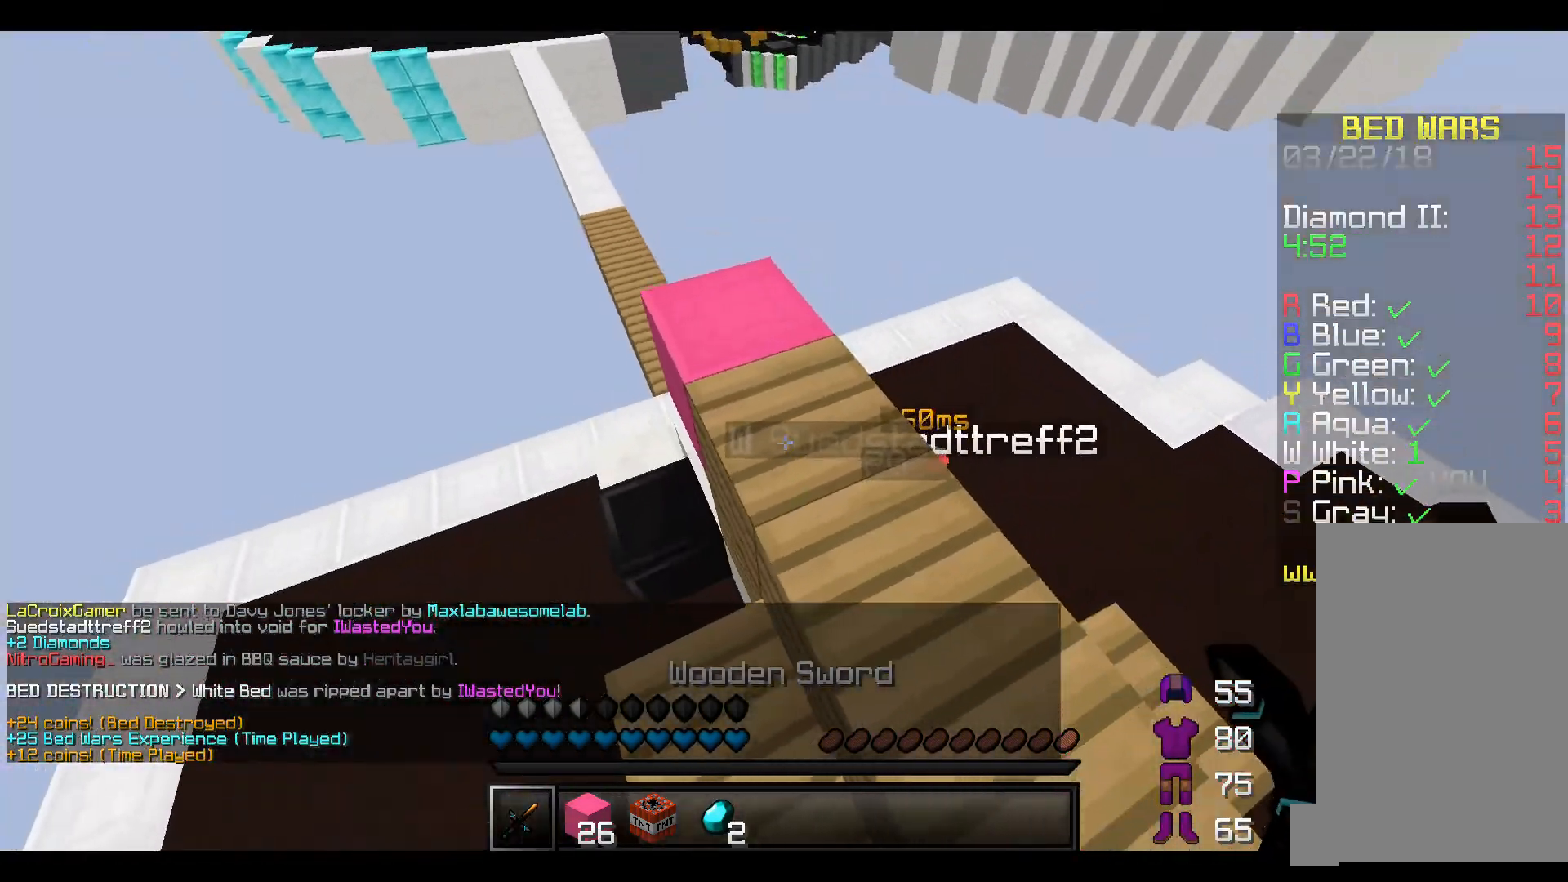
{"keys": ["d"], "events": [[100, "d", "down"], [317, "w", "up"], [350, "w", "down"], [467, "w", "up"]]}
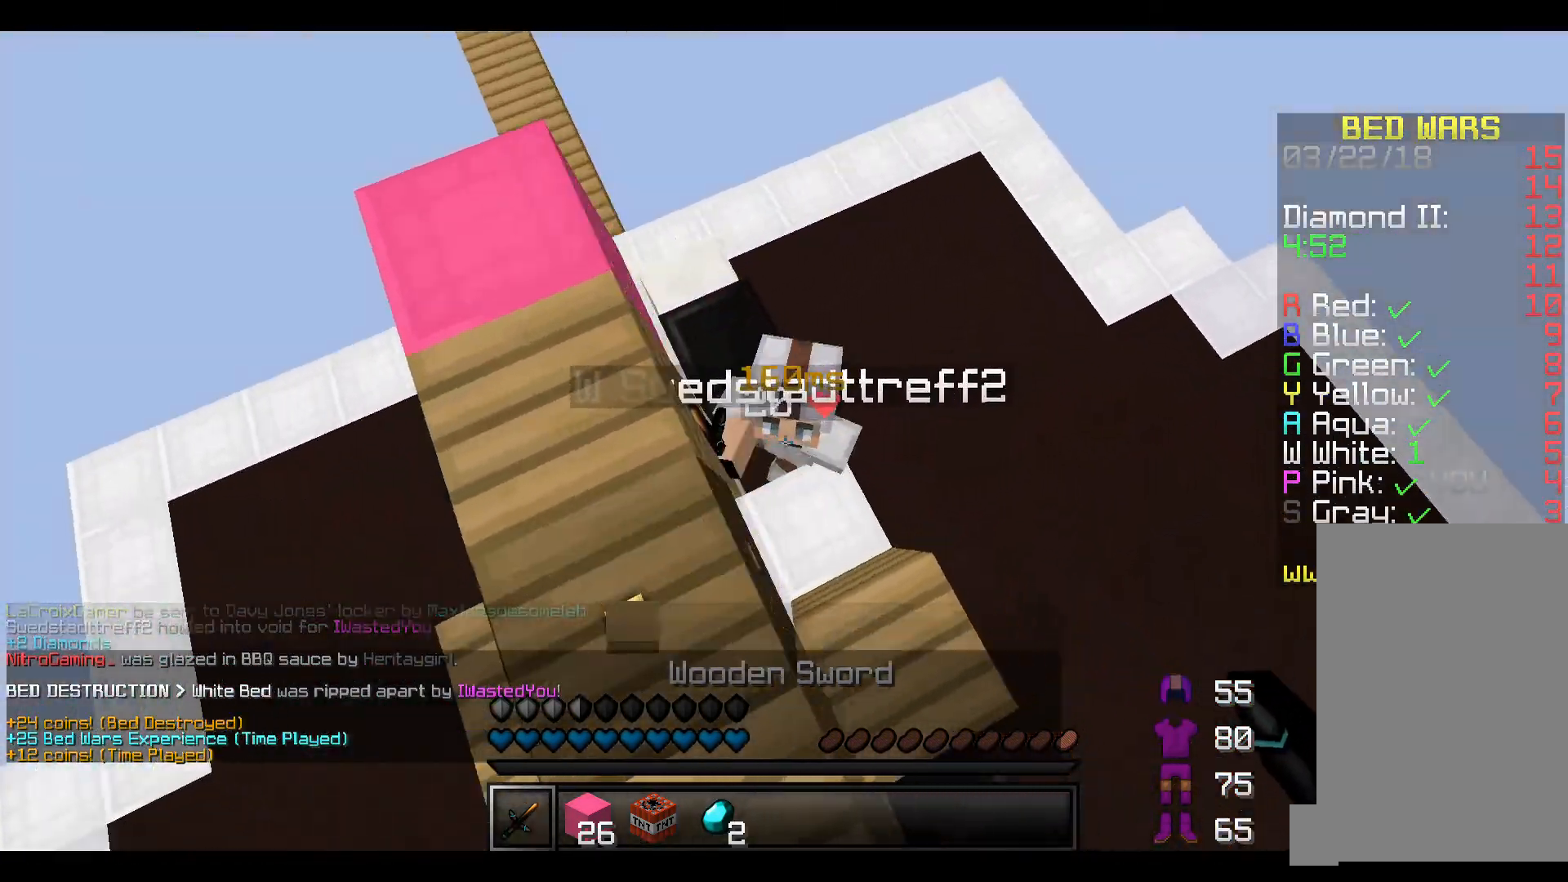
{"keys": ["a", "w"], "events": [[117, "s", "down"], [167, "a", "down"], [167, "s", "up"], [200, "d", "up"], [400, "w", "down"]]}
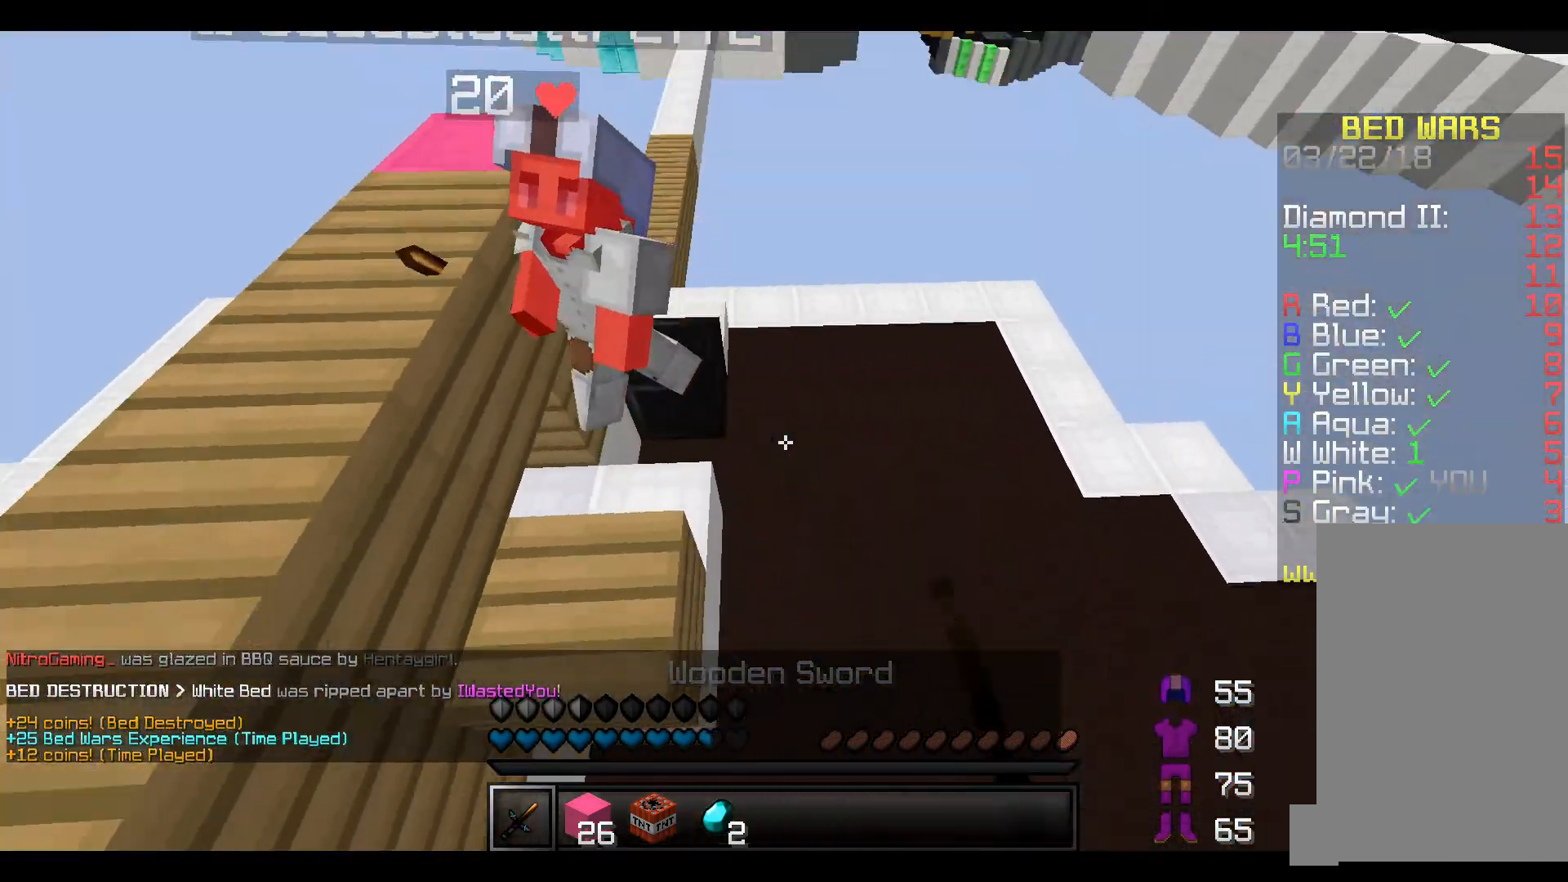
{"keys": ["d", "w"], "events": [[317, "a", "up"], [317, "d", "down"]]}
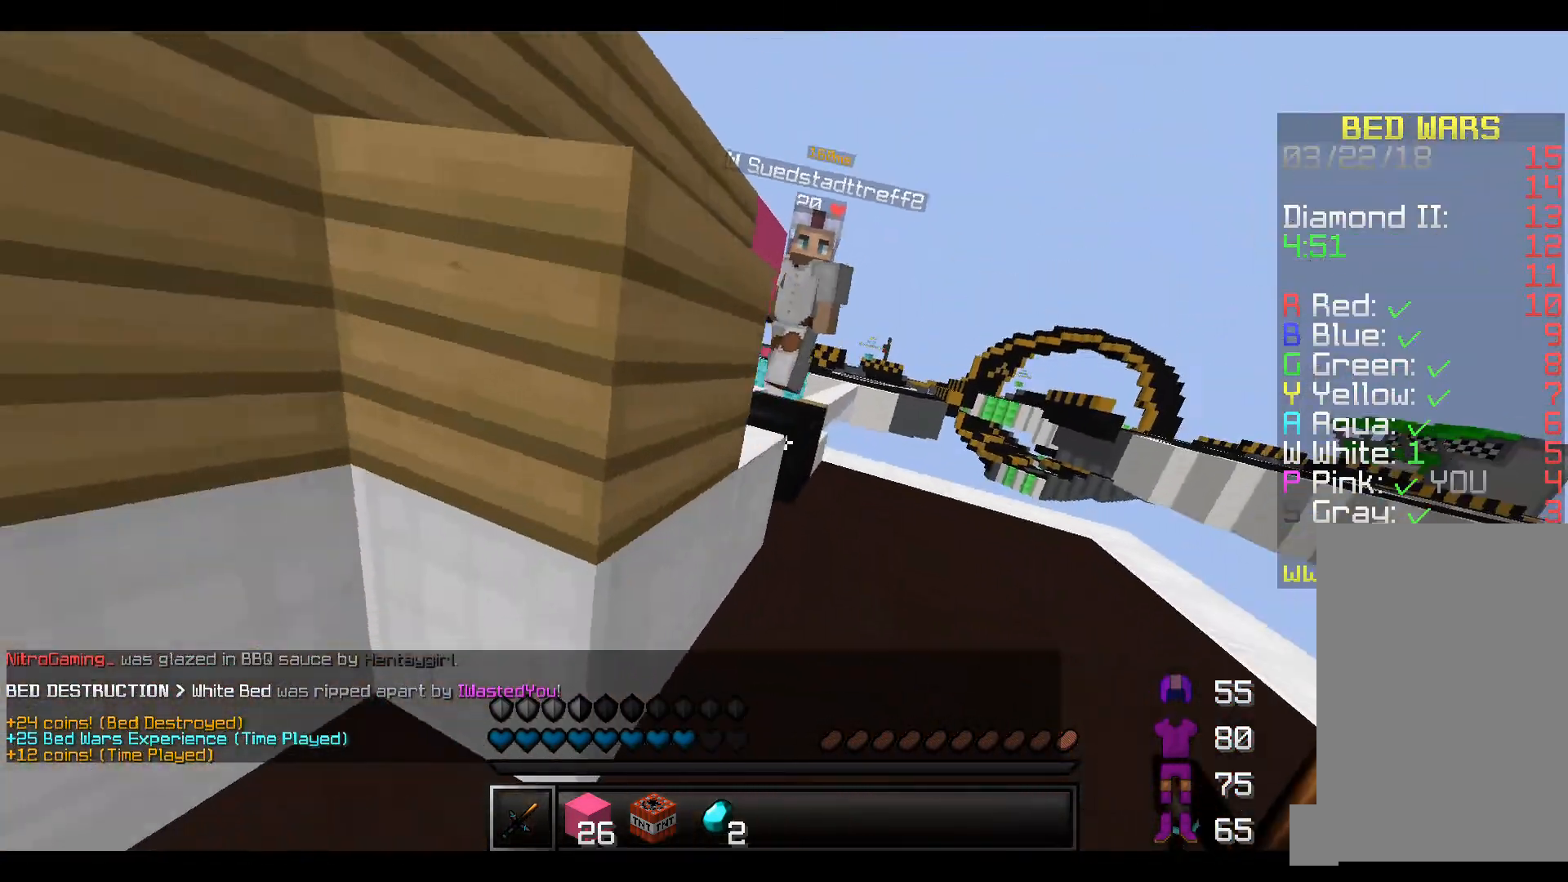
{"keys": ["a", "w"], "events": [[167, "d", "up"], [317, "a", "down"]]}
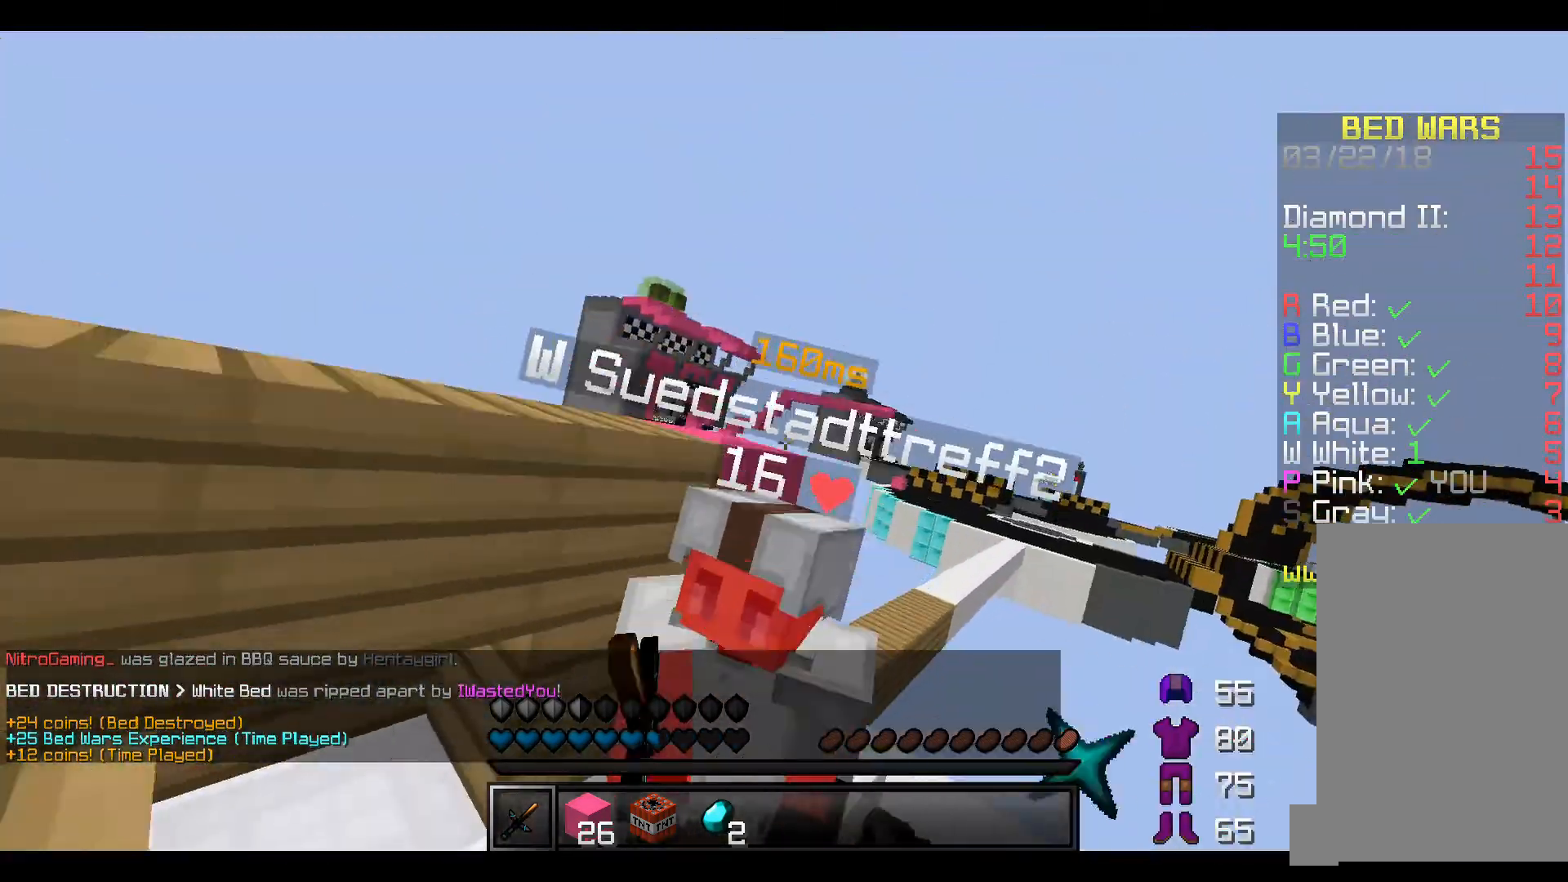
{"keys": ["w"], "events": [[67, "w", "up"], [317, "w", "down"], [417, "a", "up"]]}
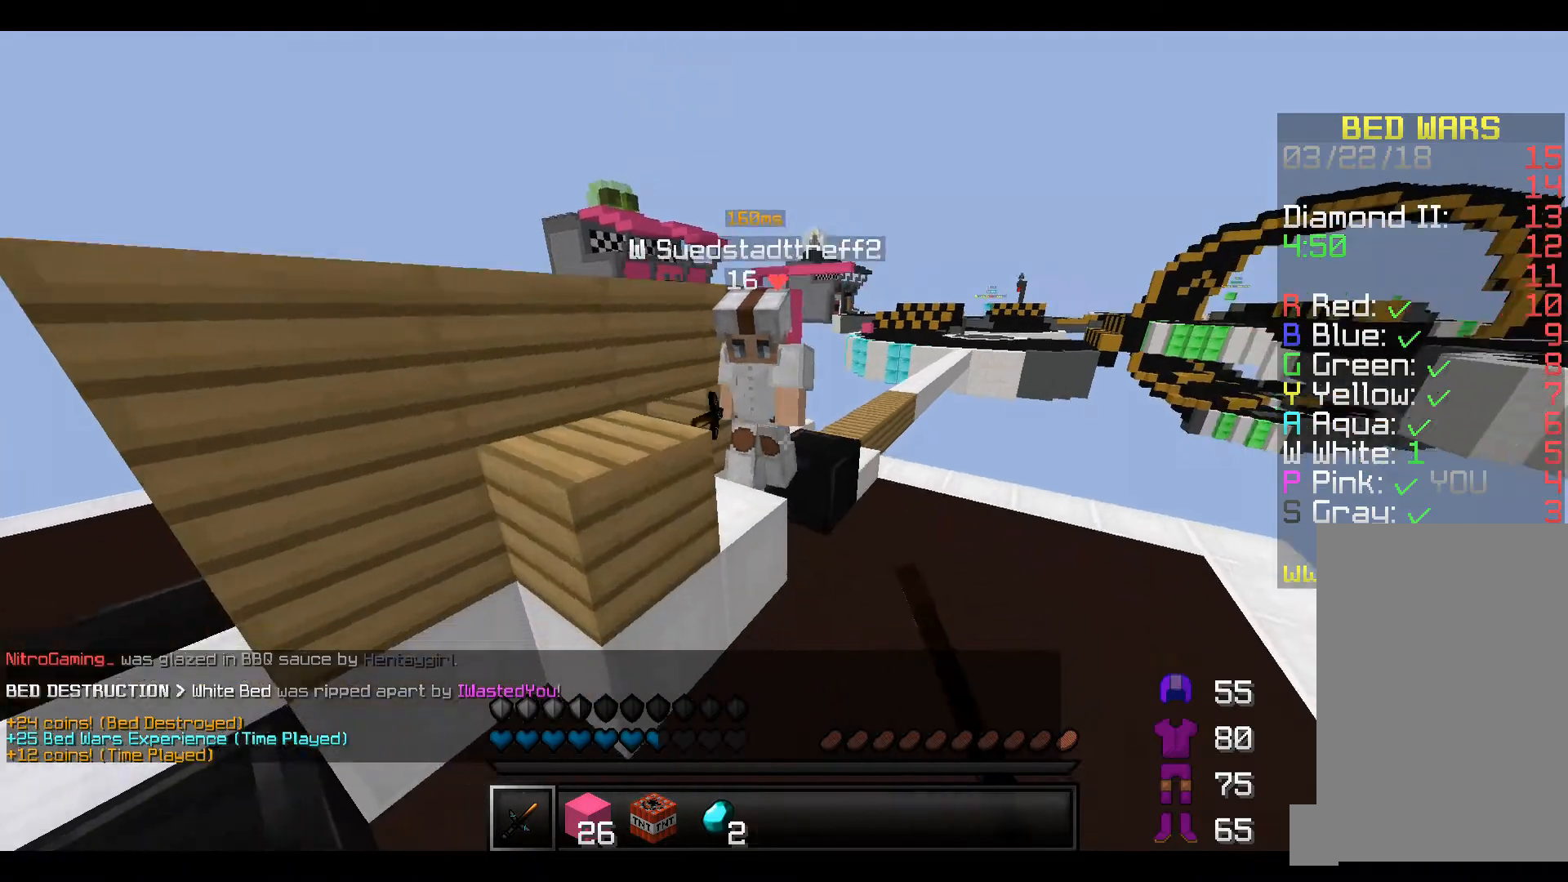
{"keys": ["a", "w"], "events": [[217, "a", "down"]]}
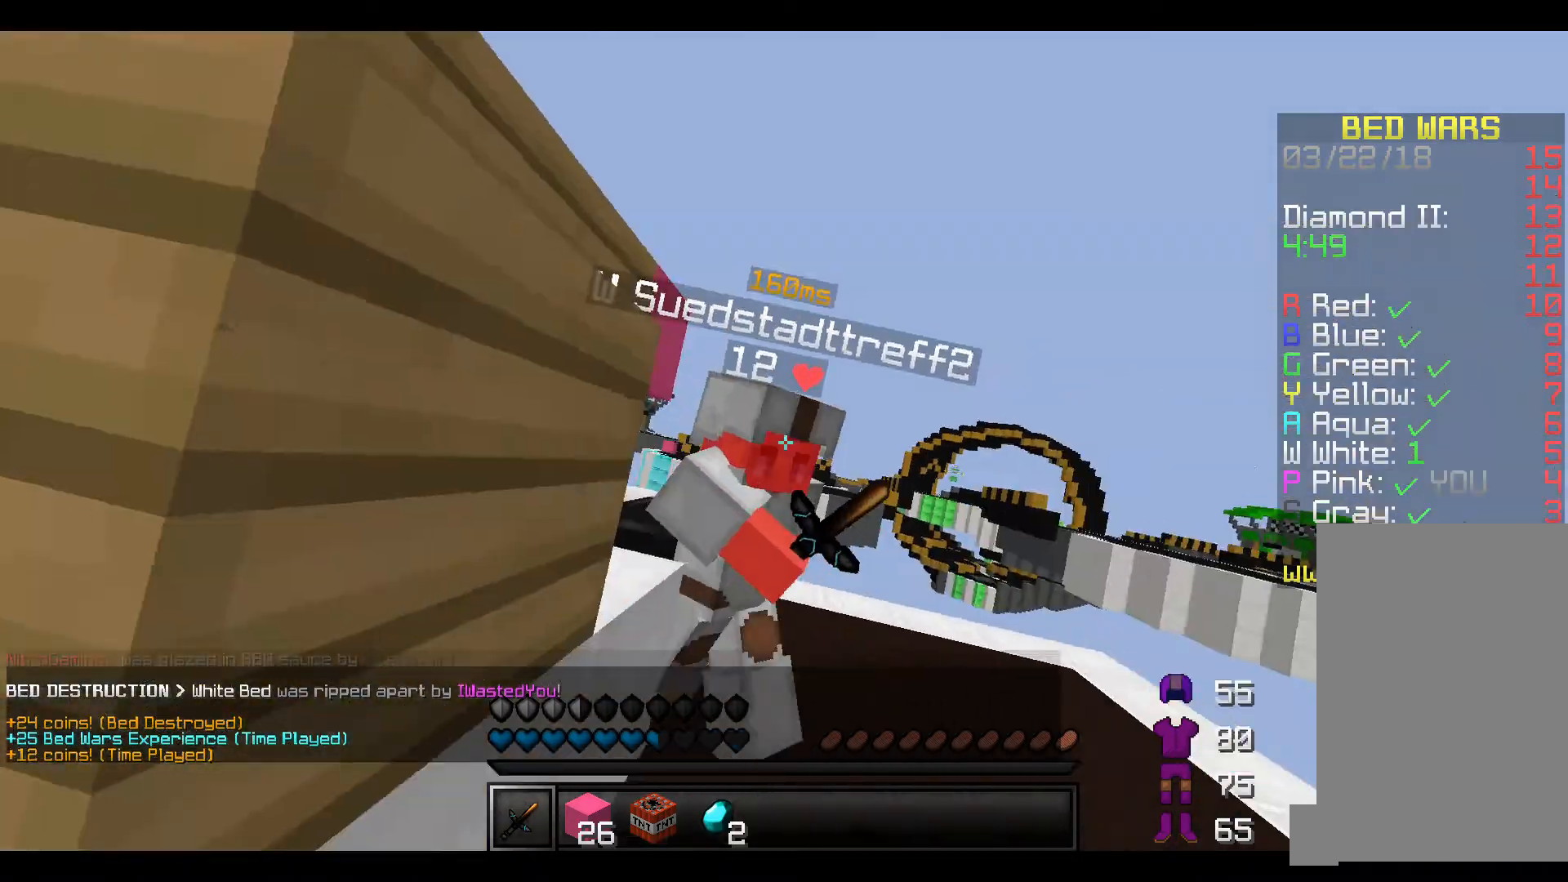
{"keys": ["w"], "events": [[117, "a", "up"]]}
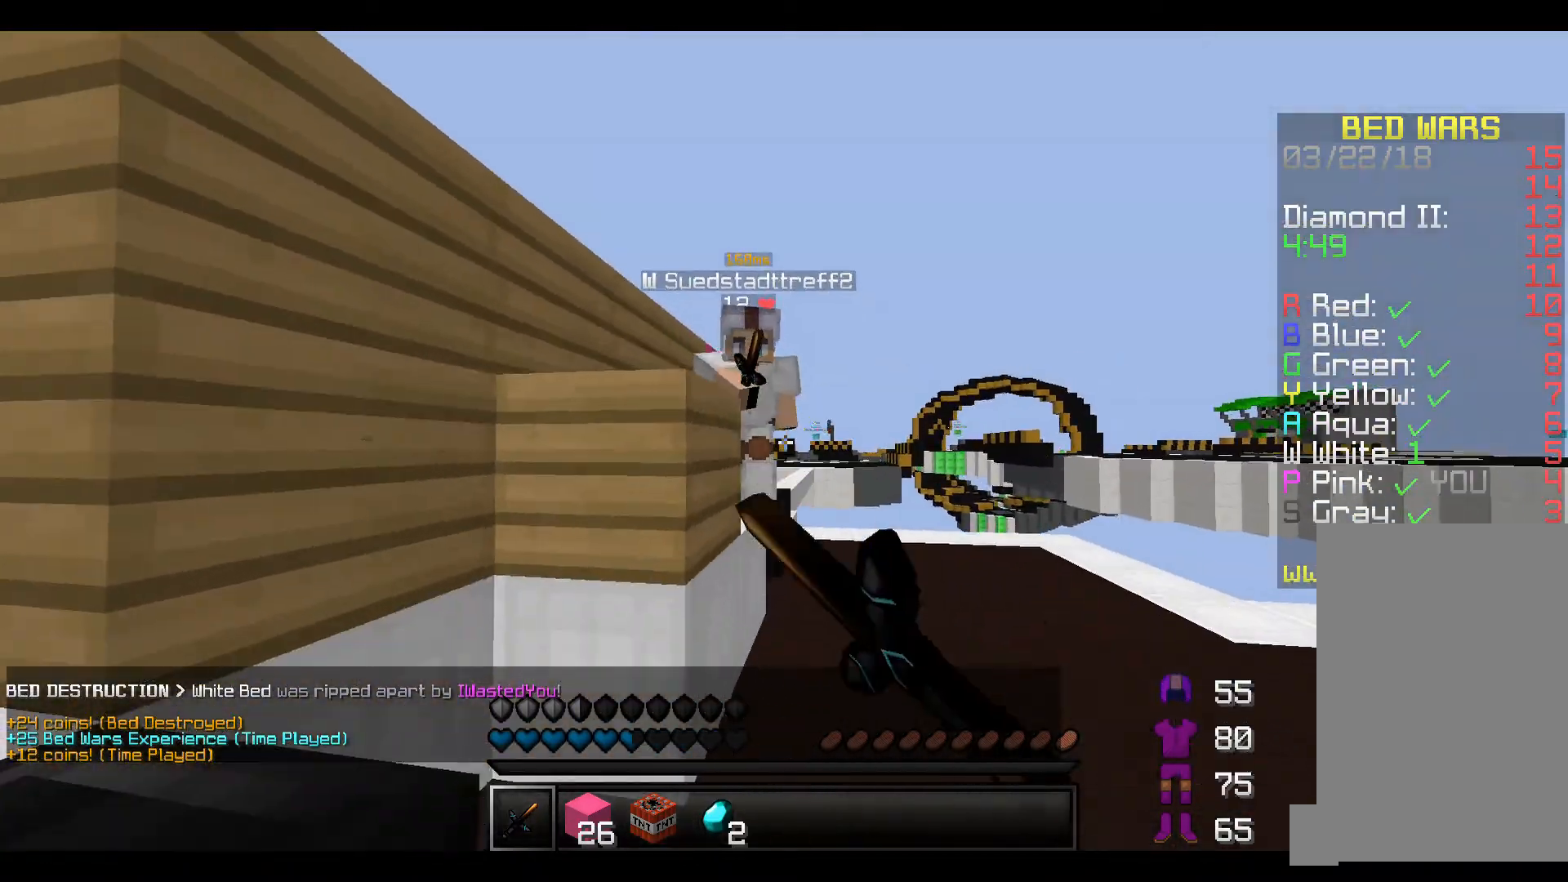
{"keys": ["a", "w"], "events": [[67, "a", "down"]]}
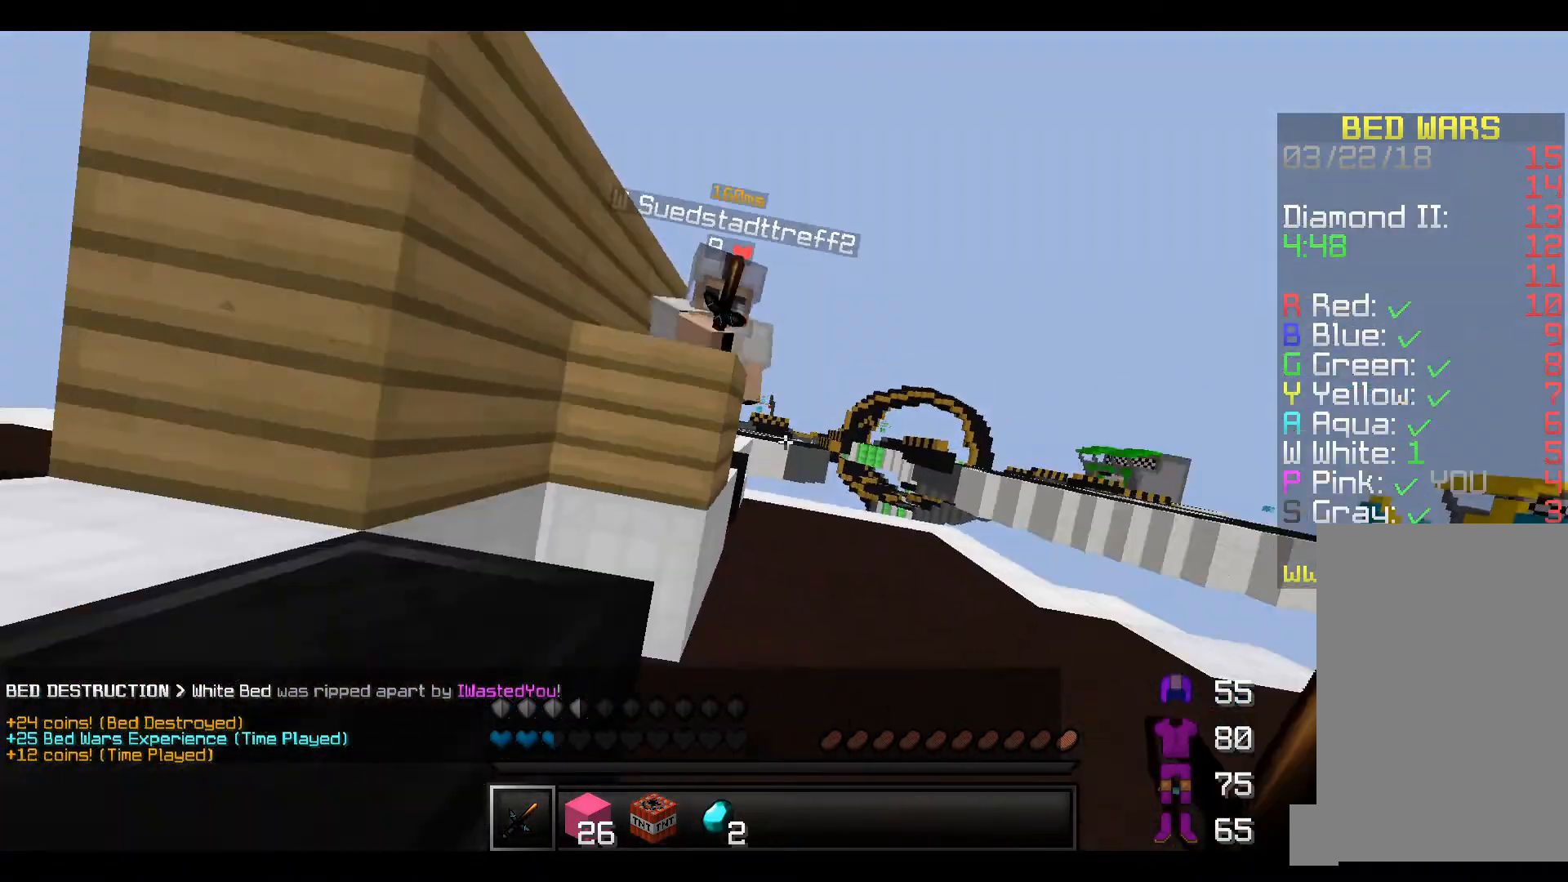
{"keys": ["a", "w"], "events": []}
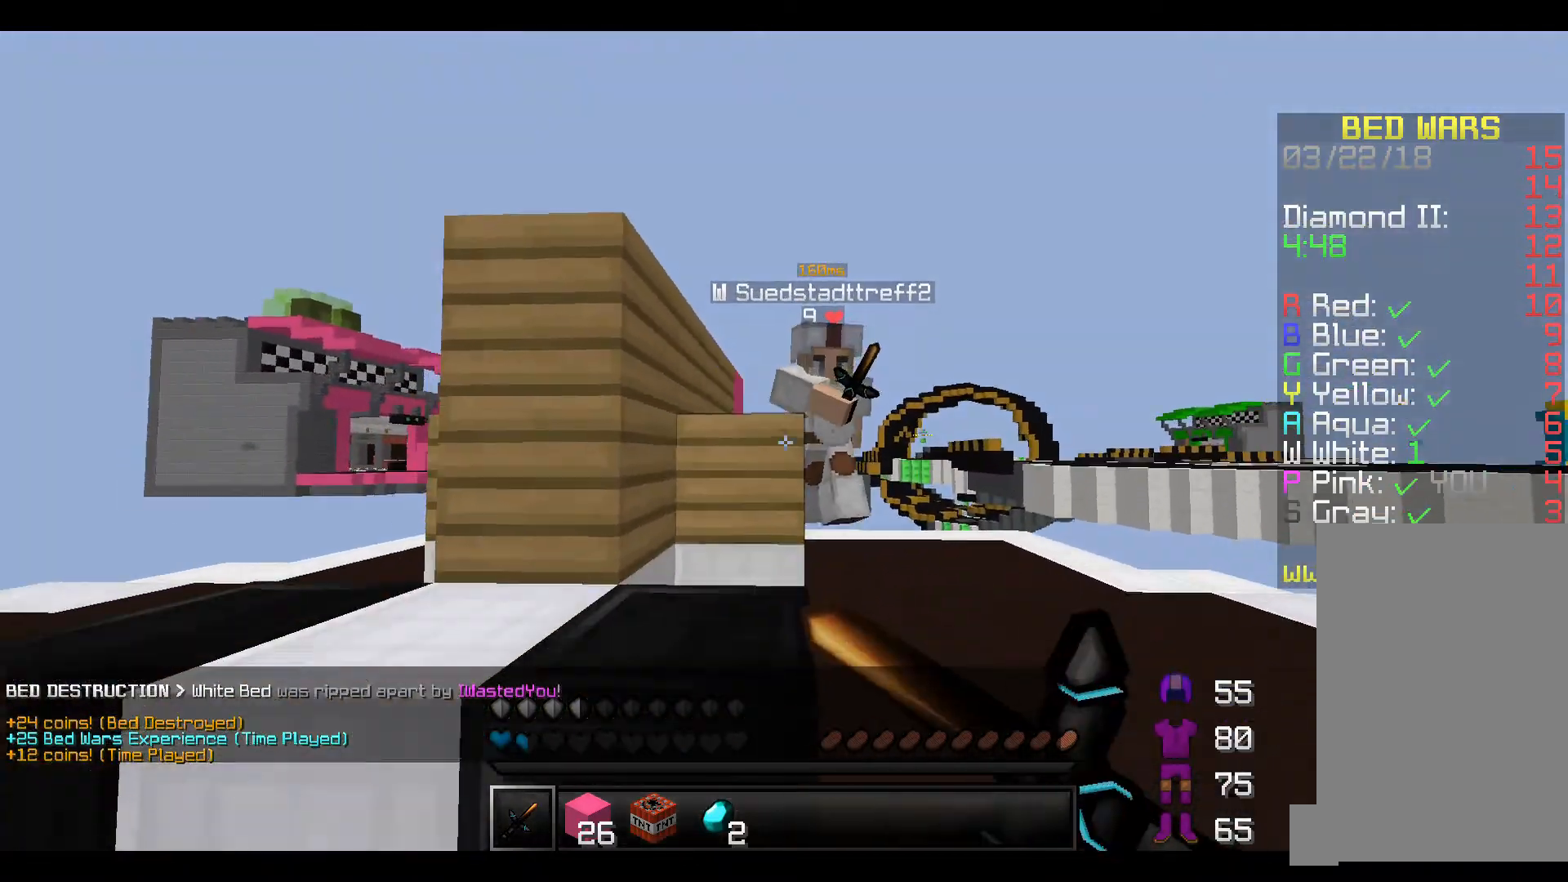
{"keys": ["a"], "events": [[417, "w", "up"]]}
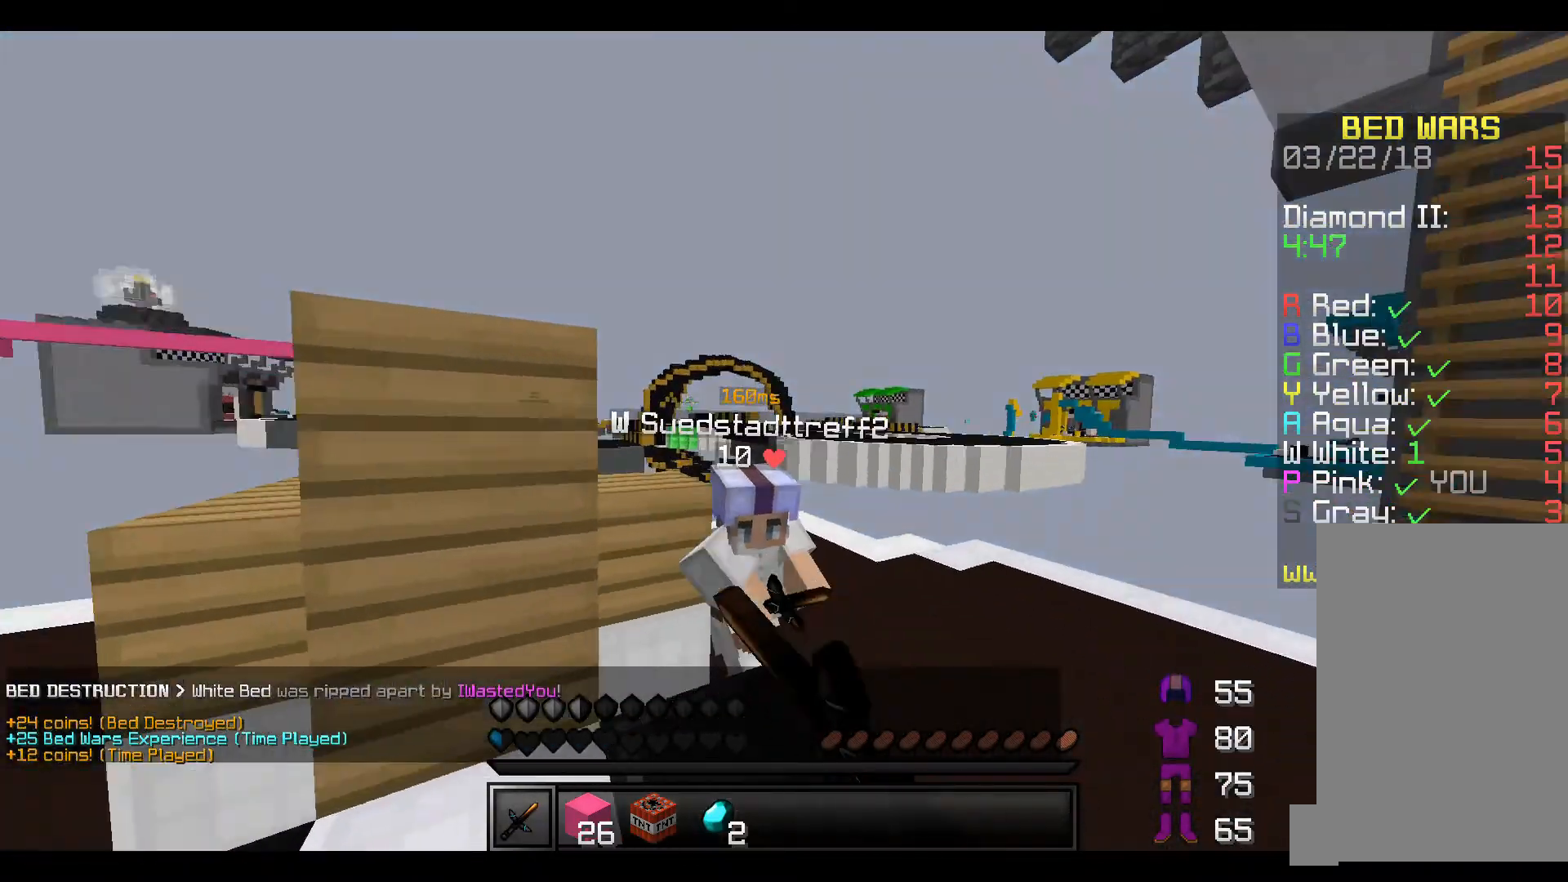
{"keys": ["a", "w"], "events": [[17, "w", "down"]]}
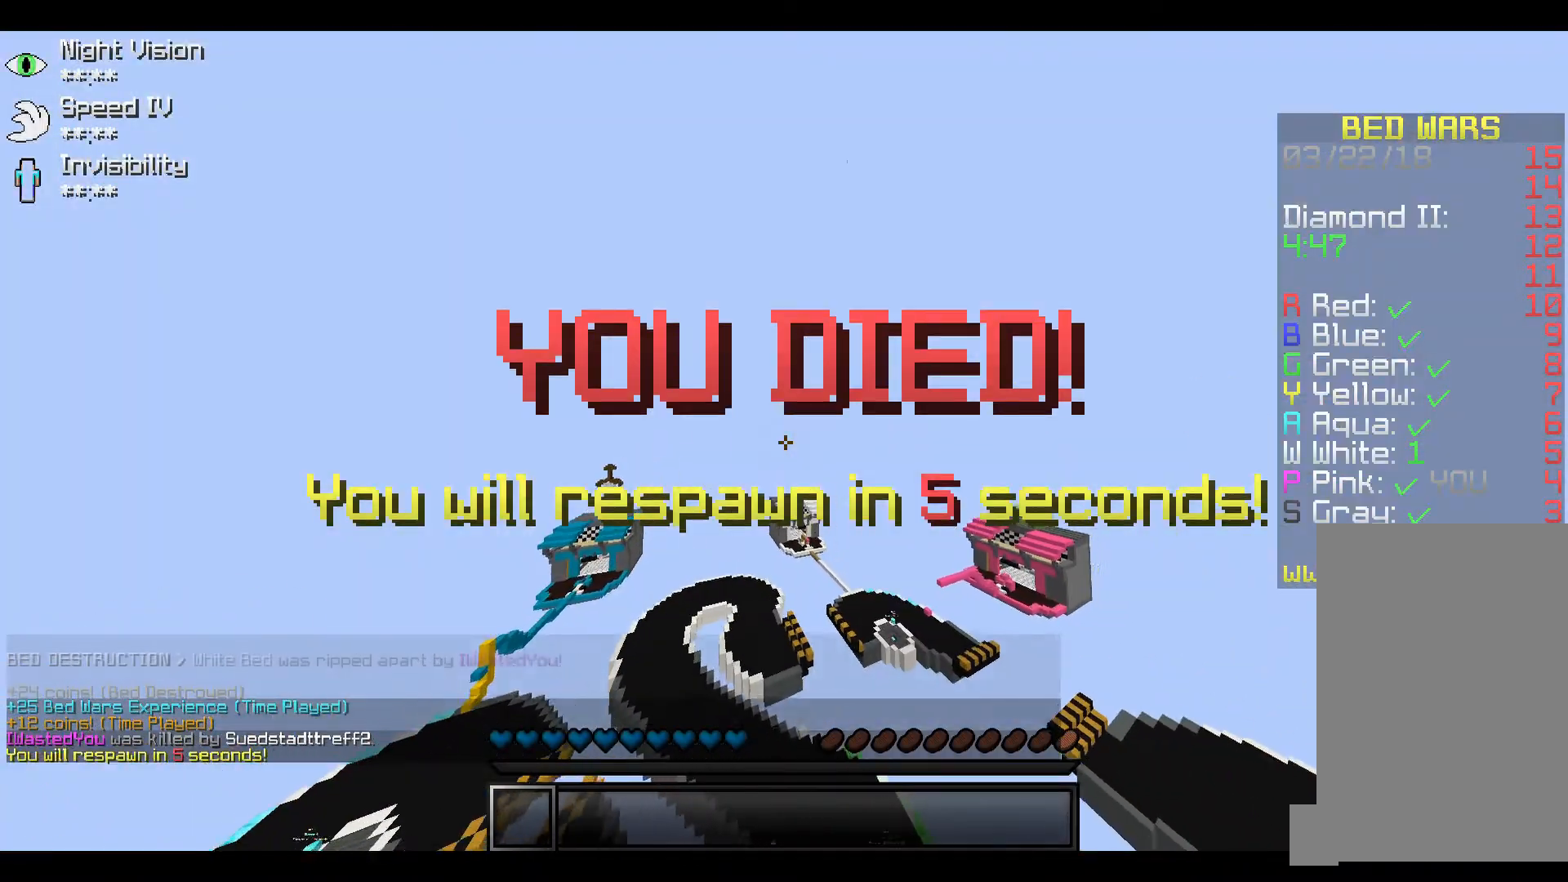
{"keys": [], "events": [[200, "a", "up"], [200, "w", "up"]]}
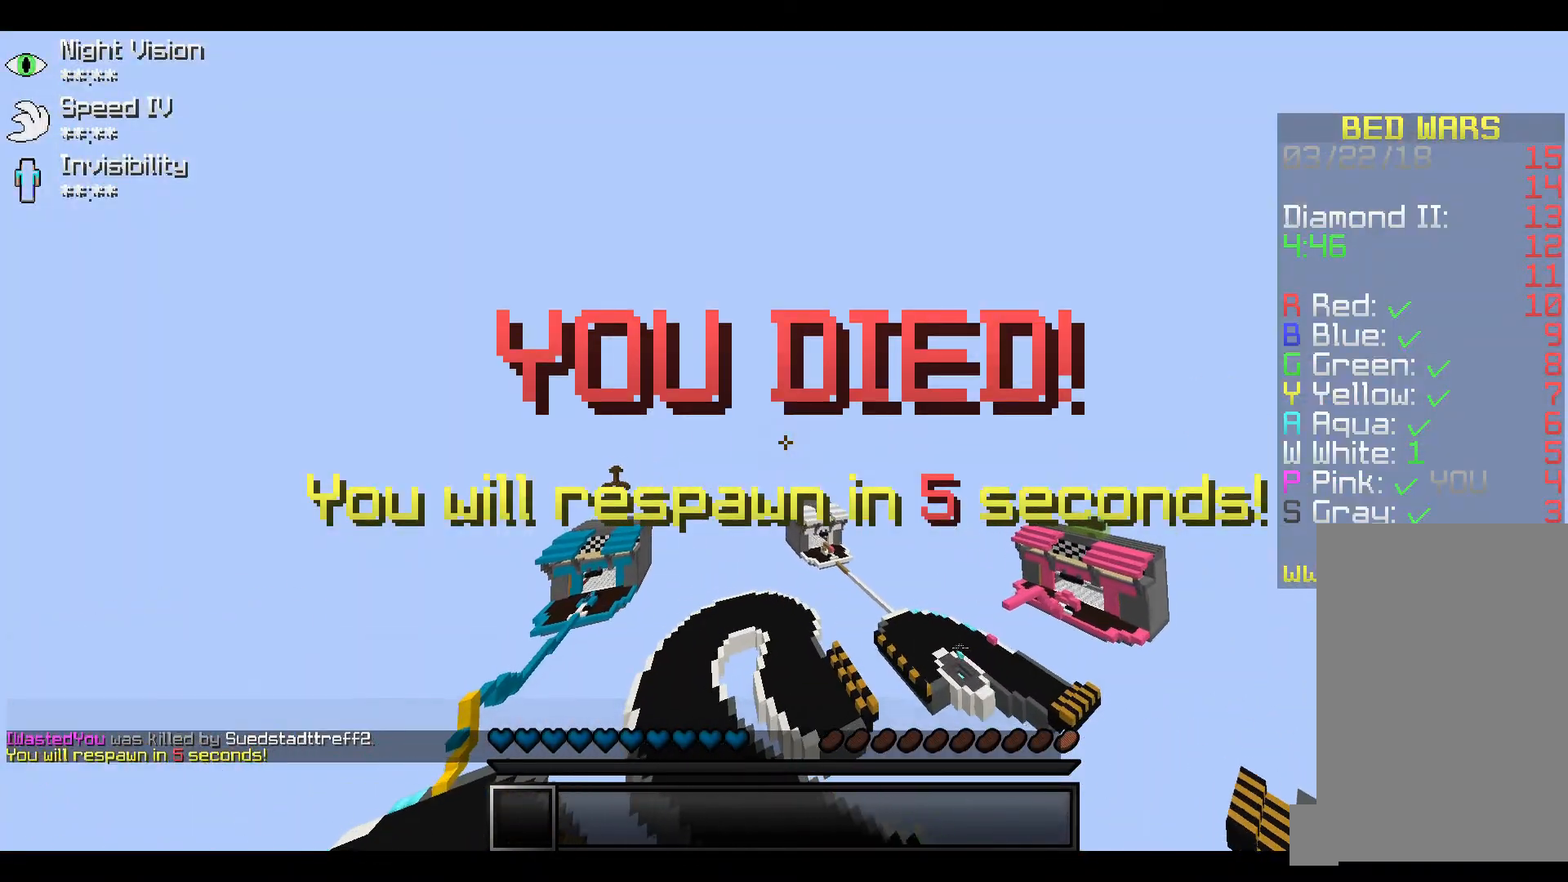
{"keys": [], "events": []}
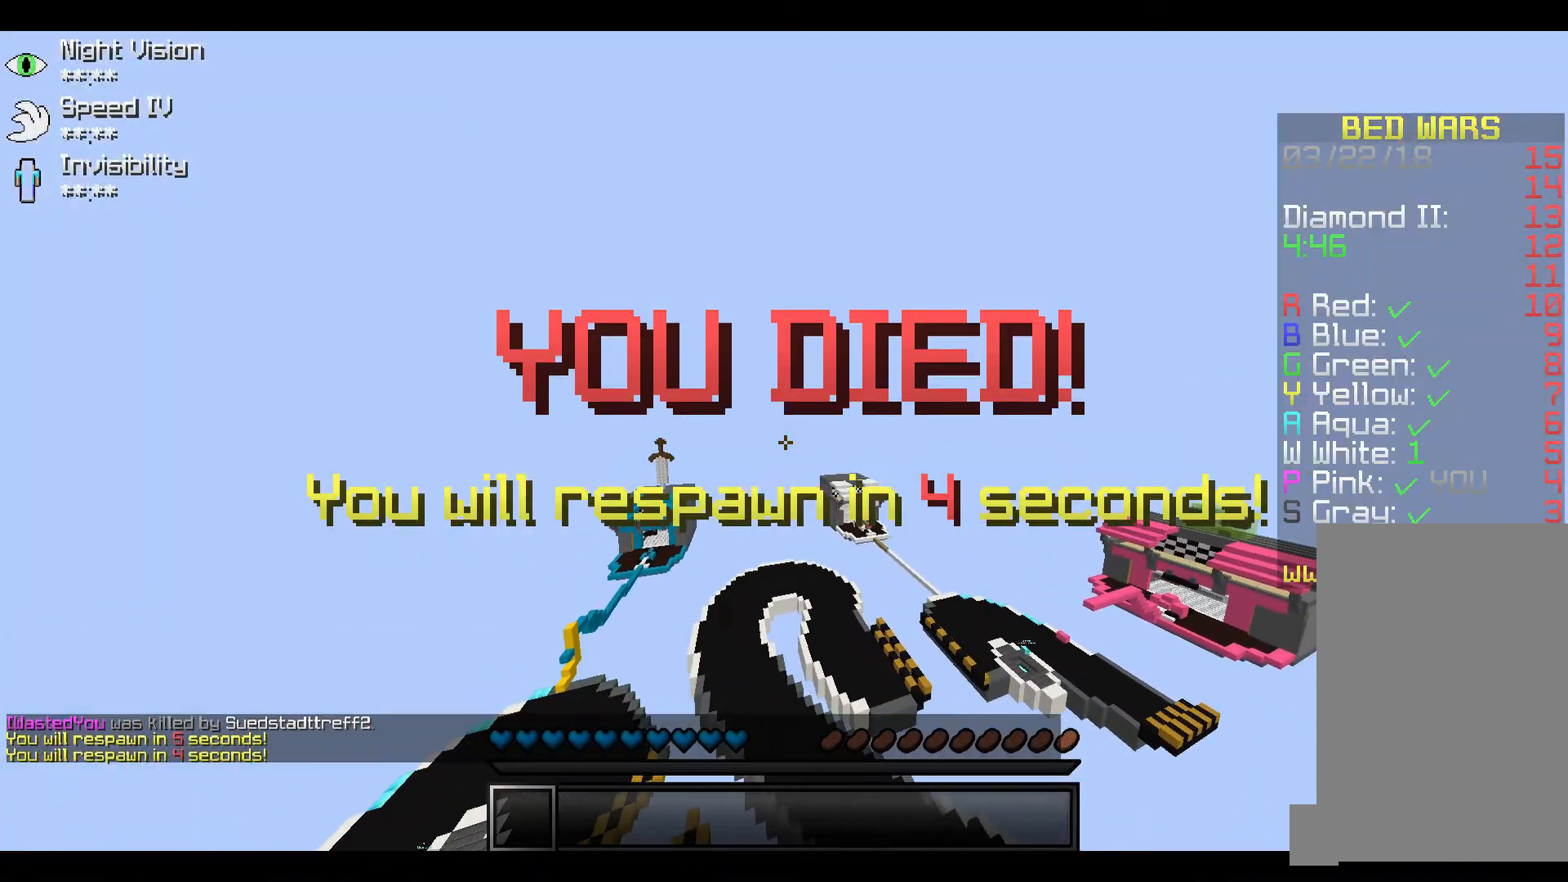
{"keys": [], "events": []}
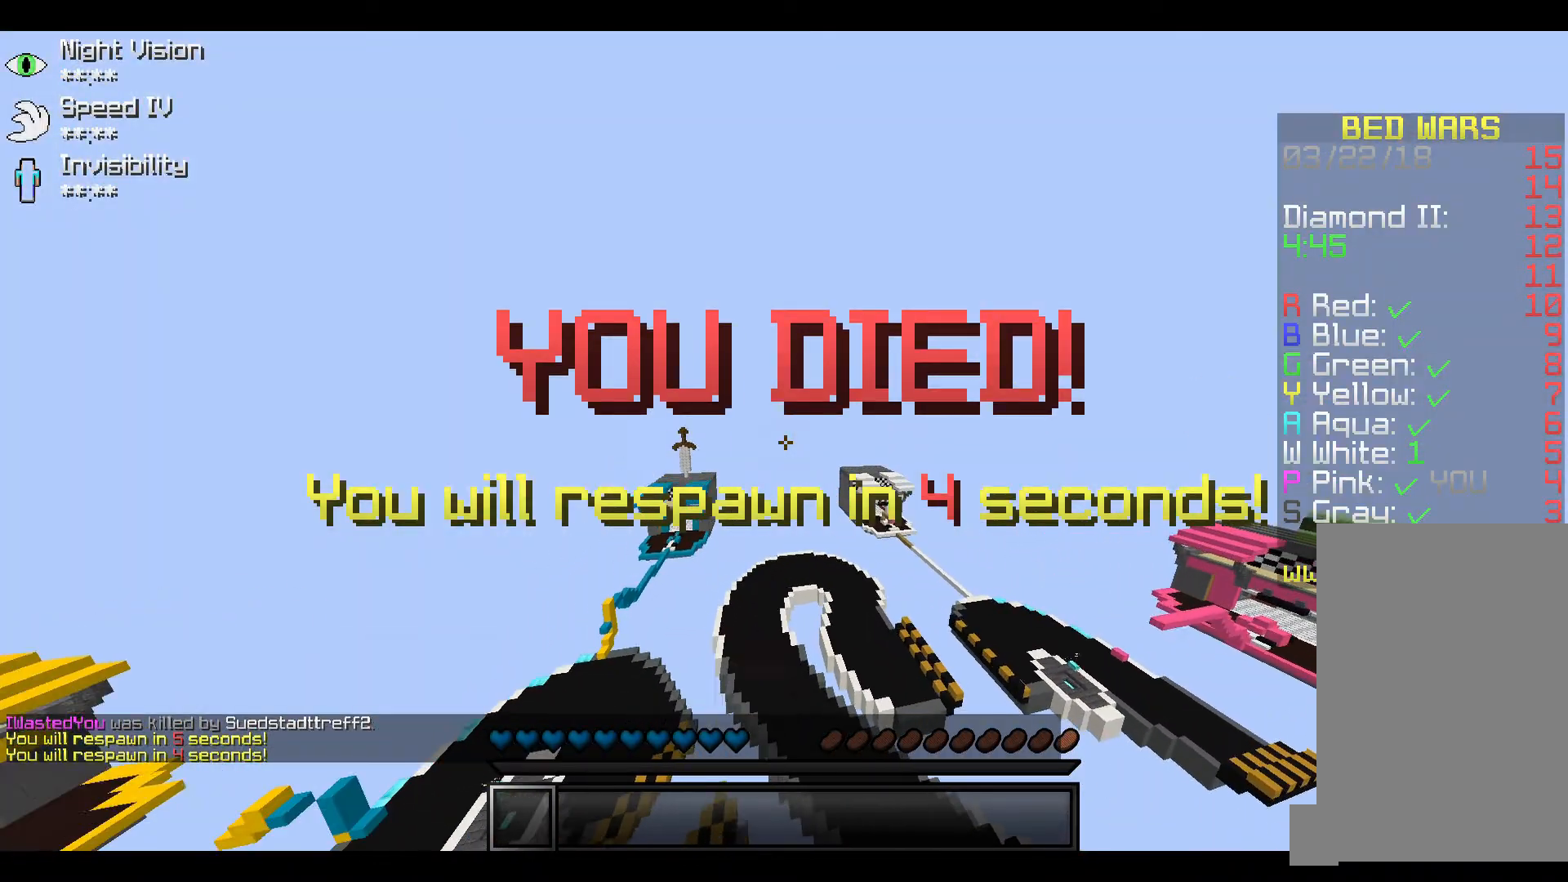
{"keys": [], "events": []}